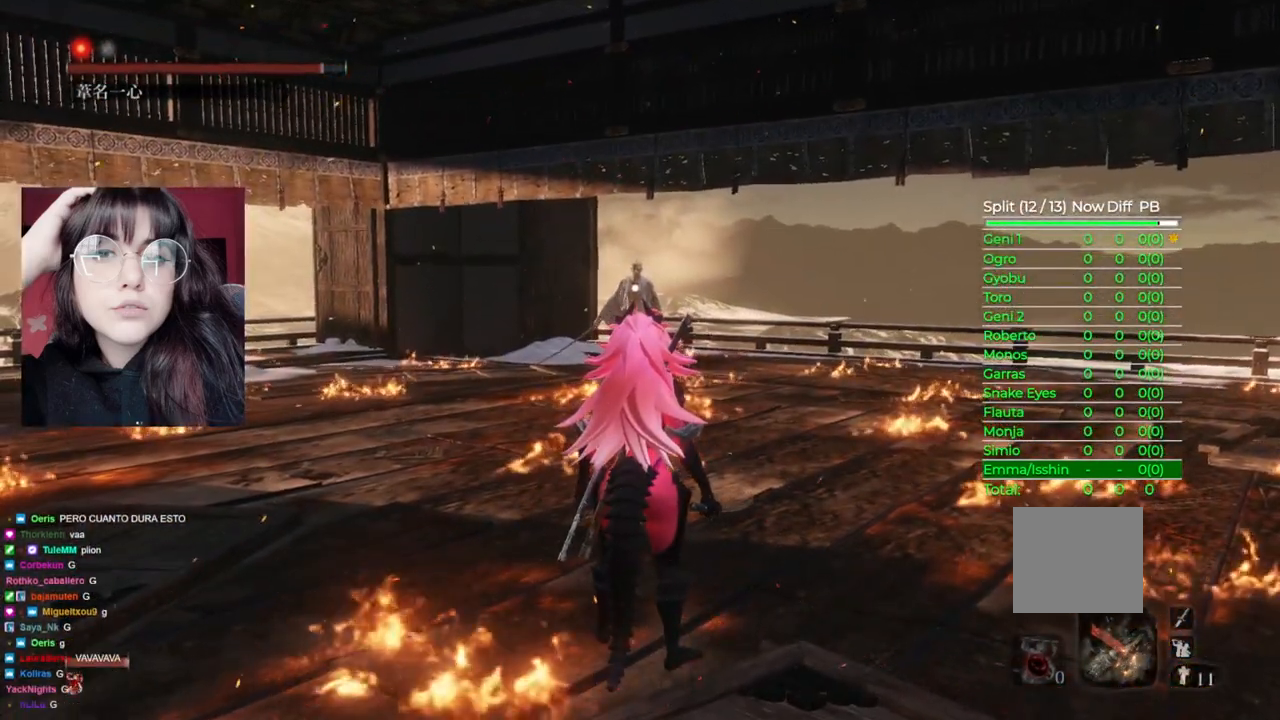
Gameplay with a controller (Xbox layout); each line is a JSON object with the inputs held at the frame after it. "events" lists button and stick changes between this image and that frame as [ms after this image, input, new state], when the widget could be followed in between.
{"buttons": [], "left_stick": "center", "right_stick": "center", "events": []}
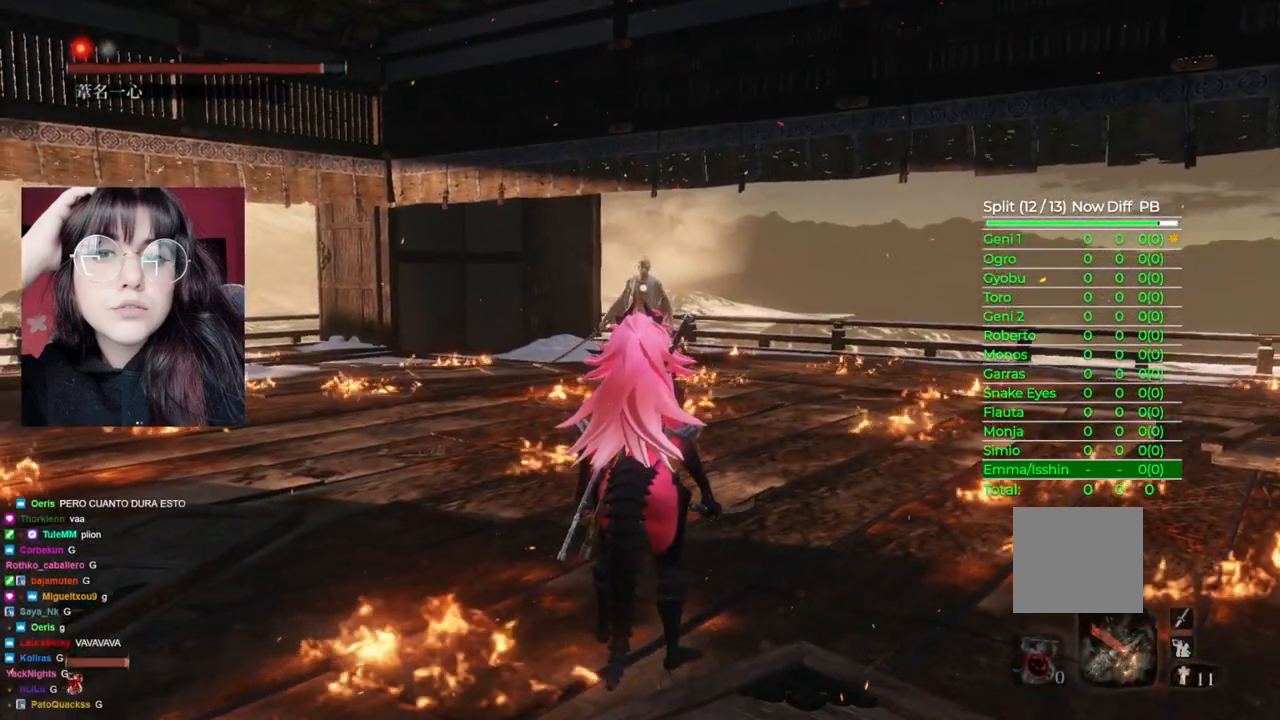
{"buttons": [], "left_stick": "center", "right_stick": "center", "events": []}
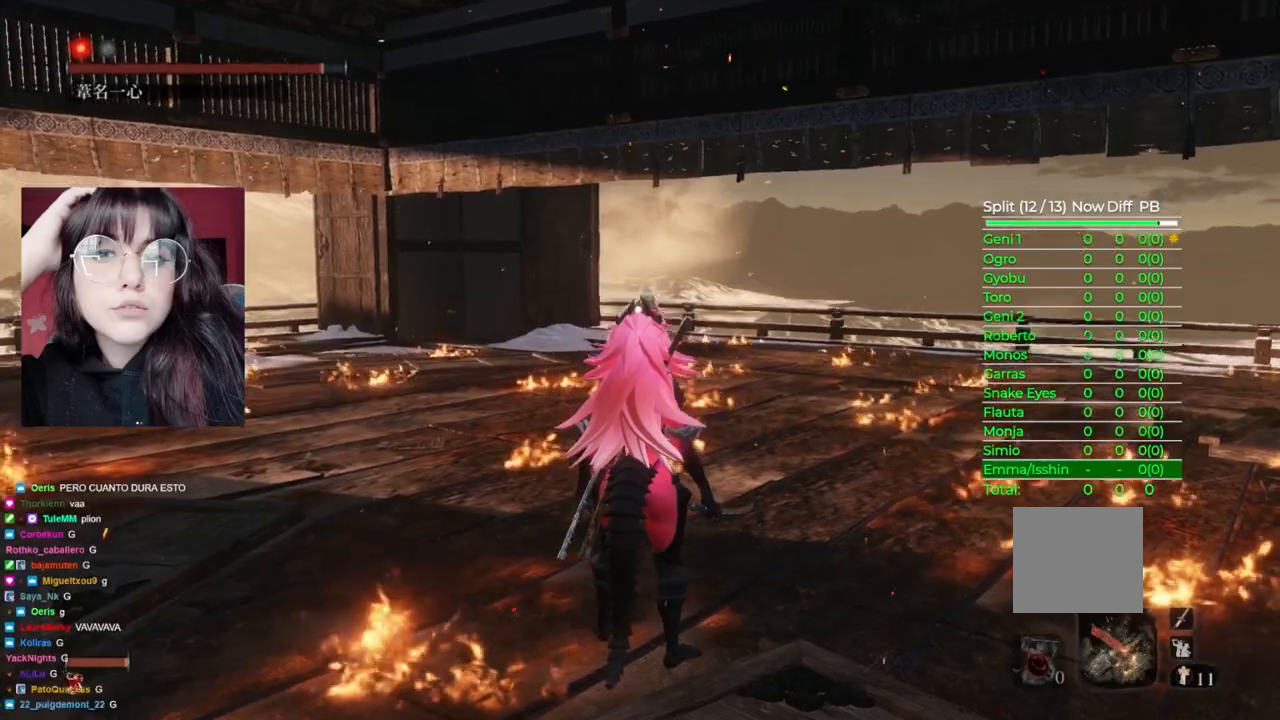
{"buttons": [], "left_stick": "center", "right_stick": "center", "events": []}
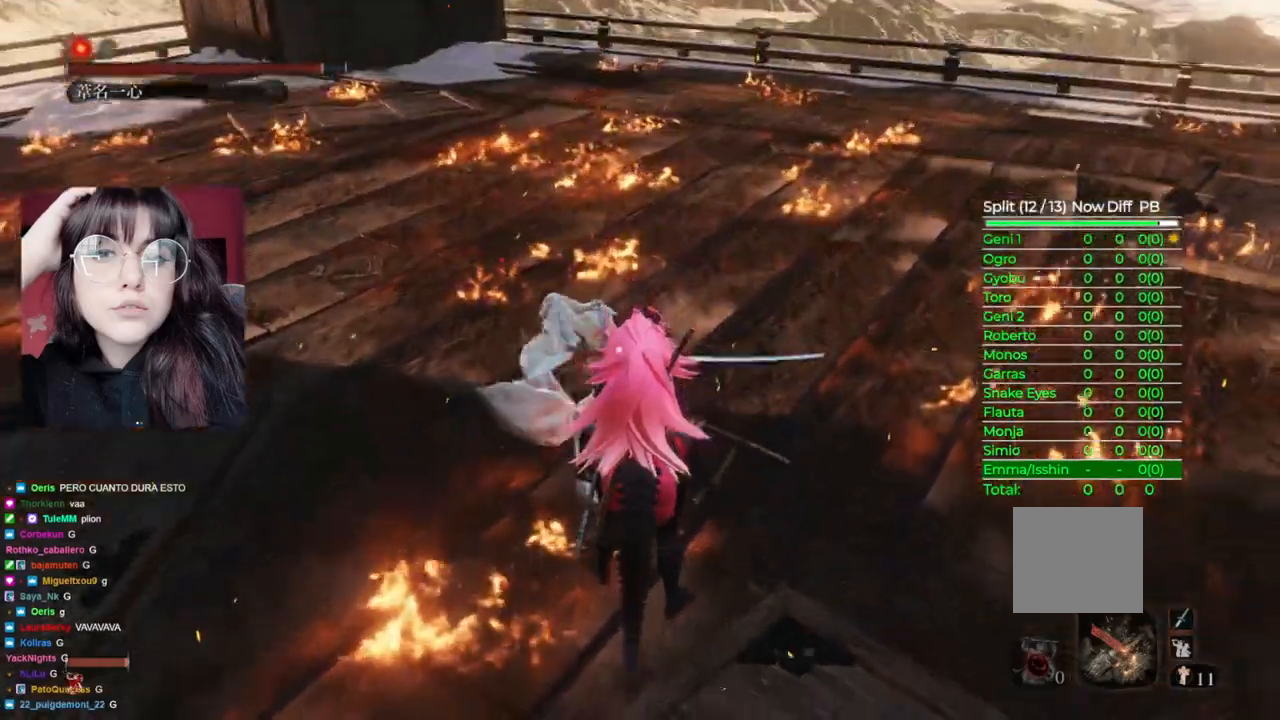
{"buttons": ["R1"], "left_stick": "up", "right_stick": "center", "events": [[120, "L1", "down"], [360, "L1", "up"], [400, "R1", "down"], [400, "left_stick", "up"]]}
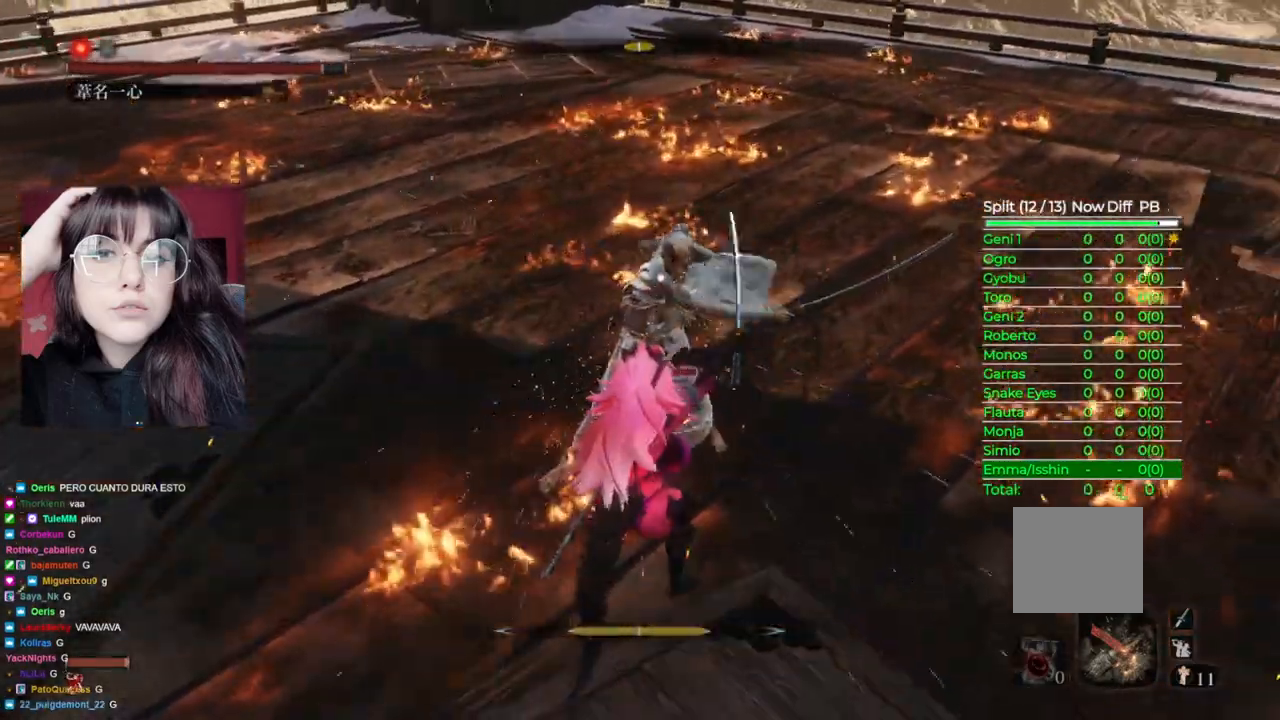
{"buttons": ["R1"], "left_stick": "up", "right_stick": "center", "events": [[20, "R1", "up"], [400, "R1", "down"]]}
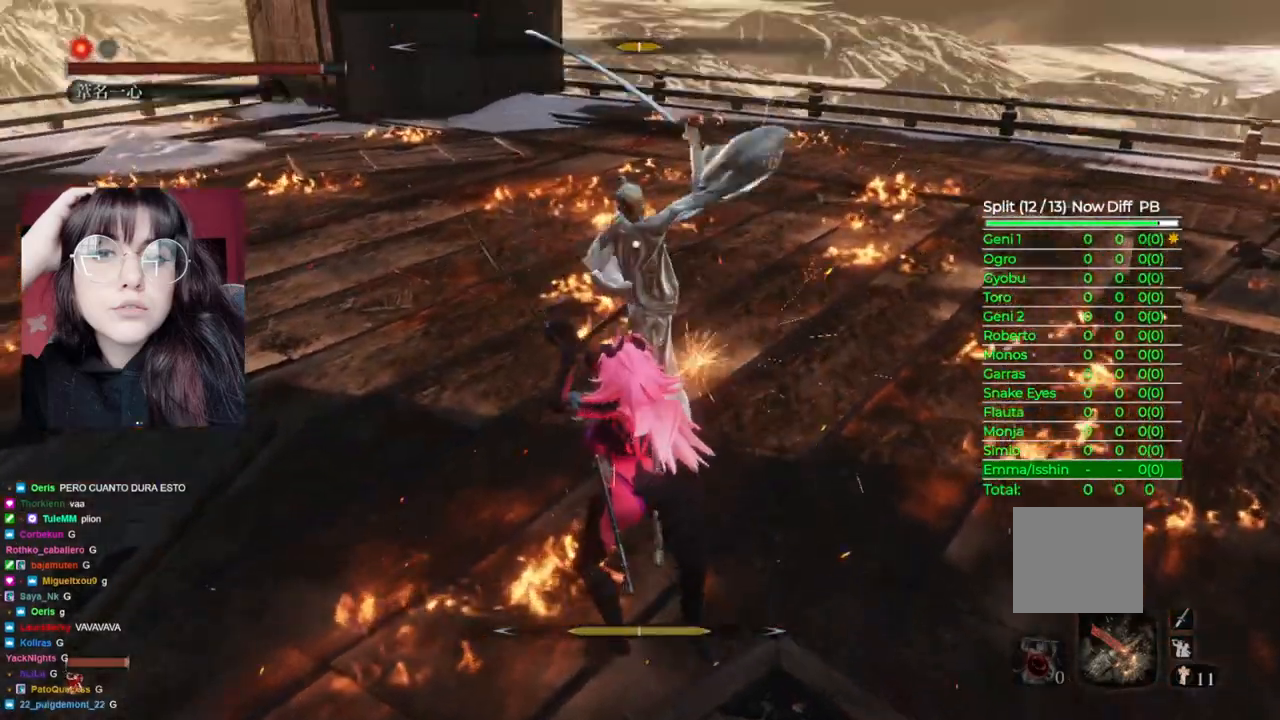
{"buttons": [], "left_stick": "up", "right_stick": "center", "events": [[20, "R1", "up"], [80, "R1", "down"], [240, "R1", "up"]]}
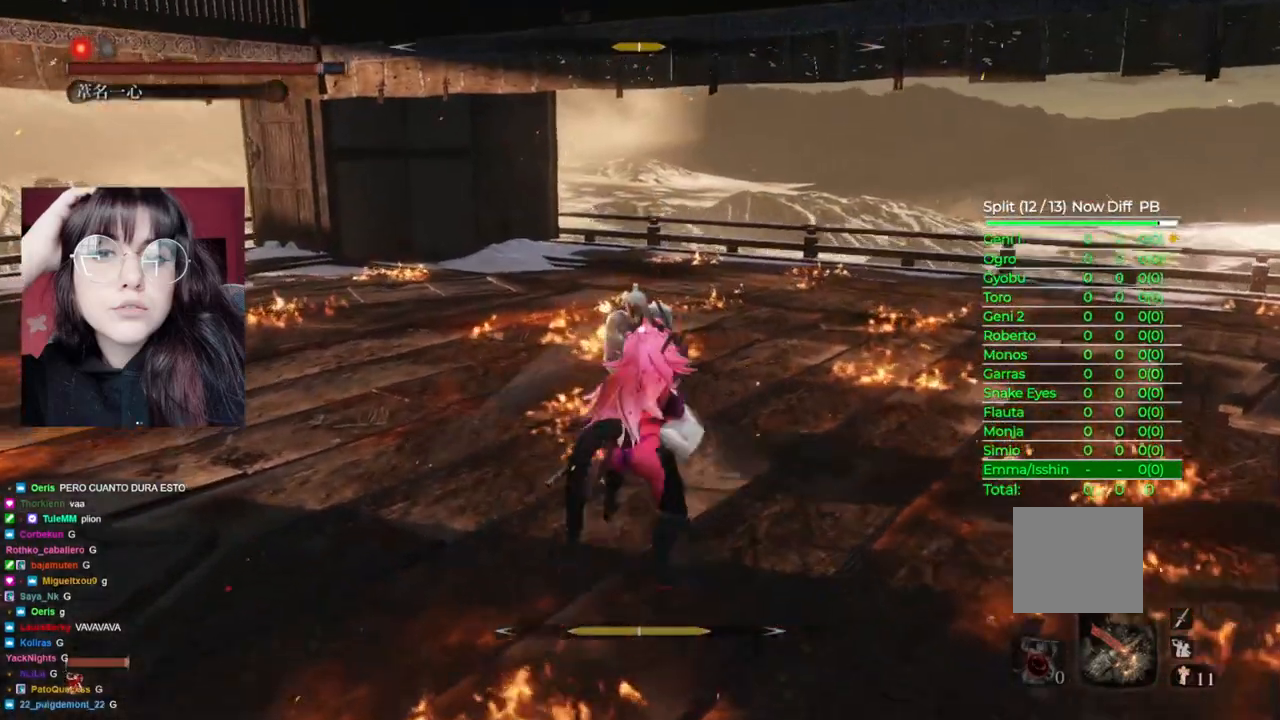
{"buttons": [], "left_stick": "up", "right_stick": "center", "events": []}
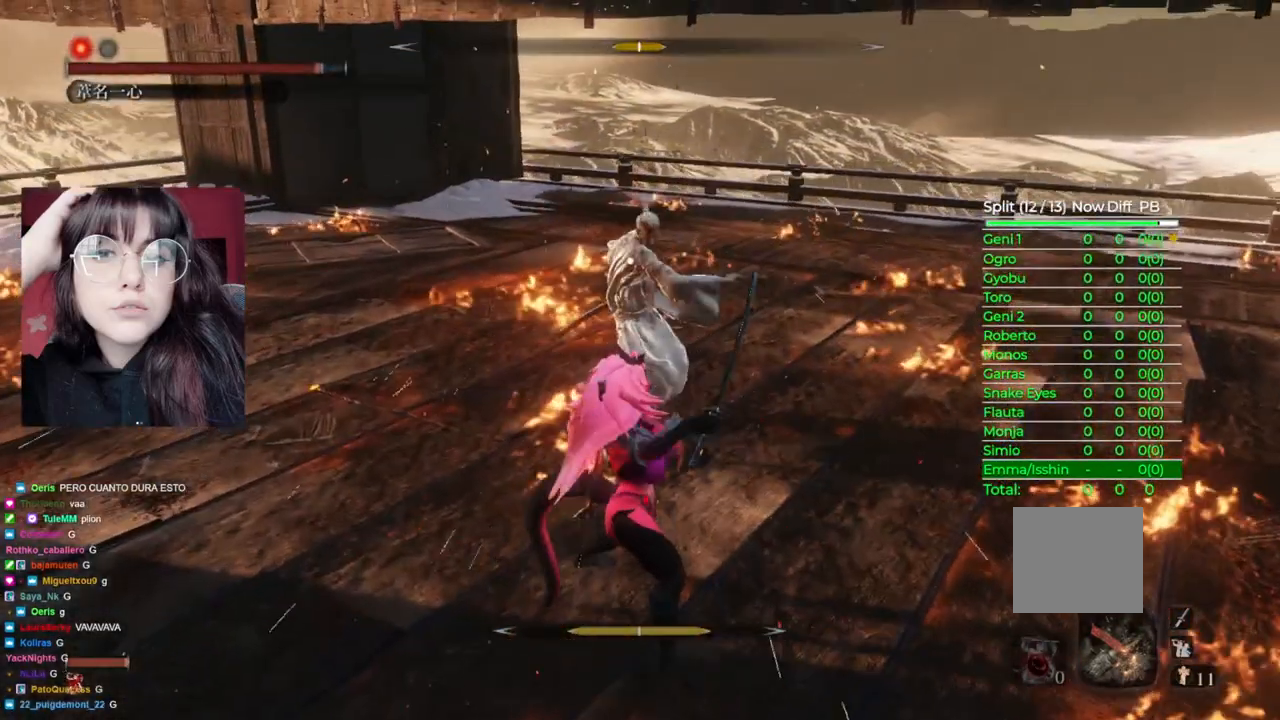
{"buttons": [], "left_stick": "center", "right_stick": "center", "events": [[260, "left_stick", "center"]]}
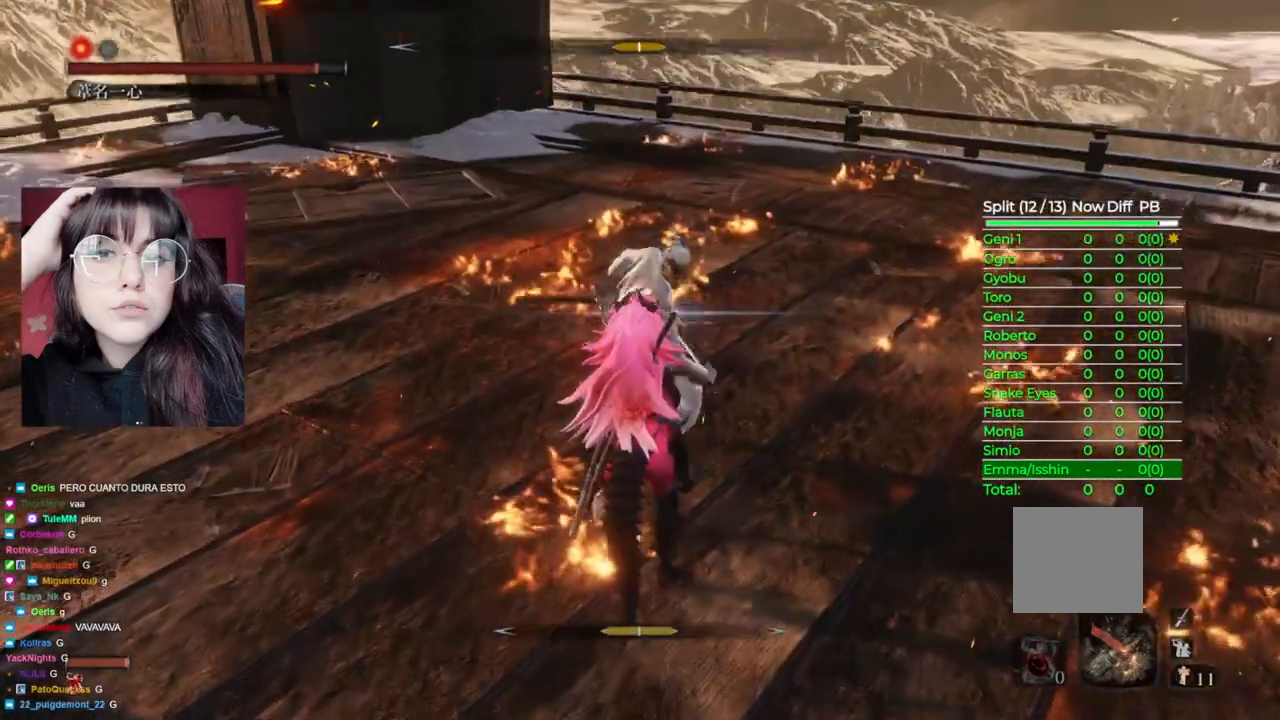
{"buttons": ["A"], "left_stick": "center", "right_stick": "center", "events": [[140, "L1", "down"], [380, "L1", "up"], [440, "A", "down"]]}
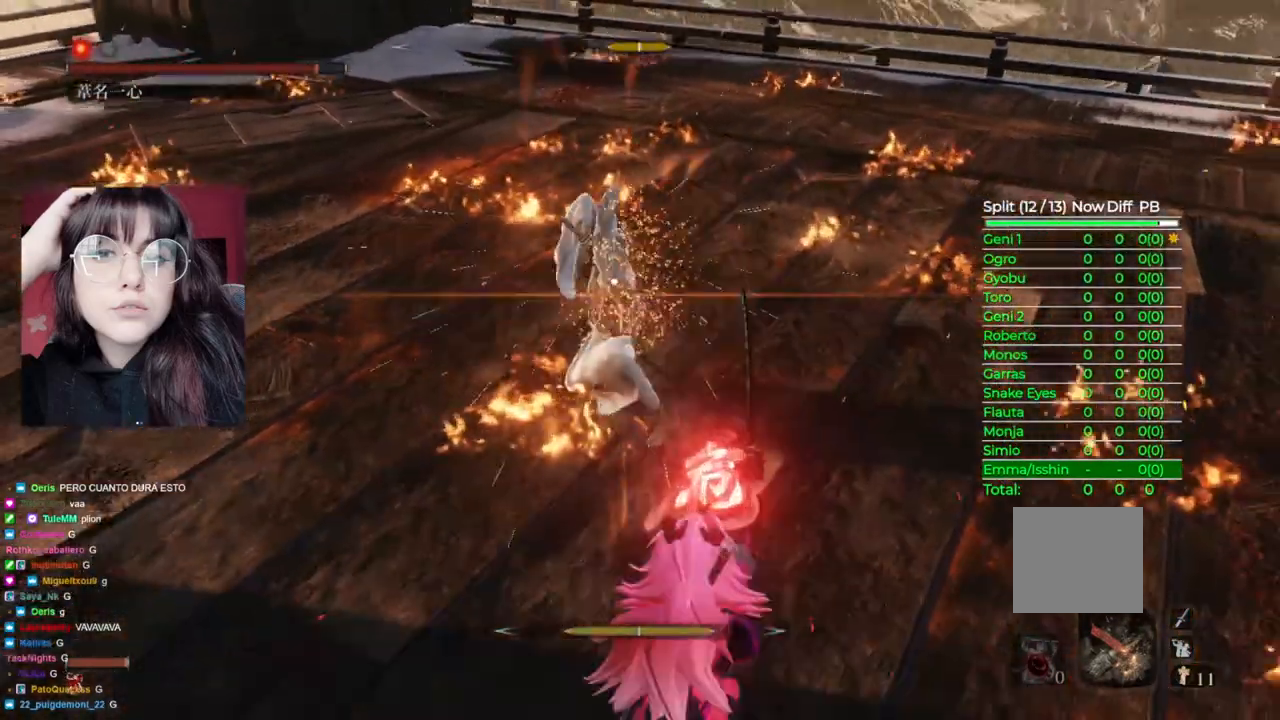
{"buttons": ["L1"], "left_stick": "center", "right_stick": "center", "events": [[100, "A", "up"], [280, "L1", "down"], [400, "R1", "down"], [480, "R1", "up"]]}
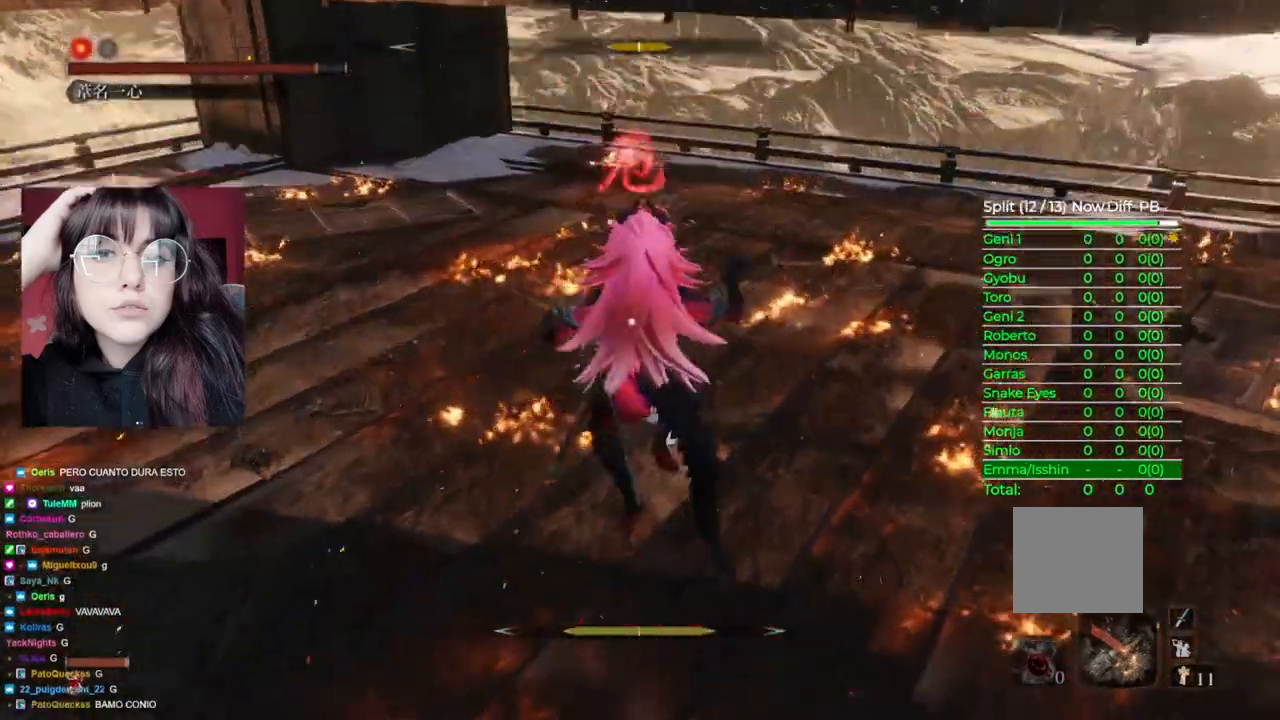
{"buttons": ["L1"], "left_stick": "center", "right_stick": "center", "events": [[80, "R1", "down"], [200, "R1", "up"]]}
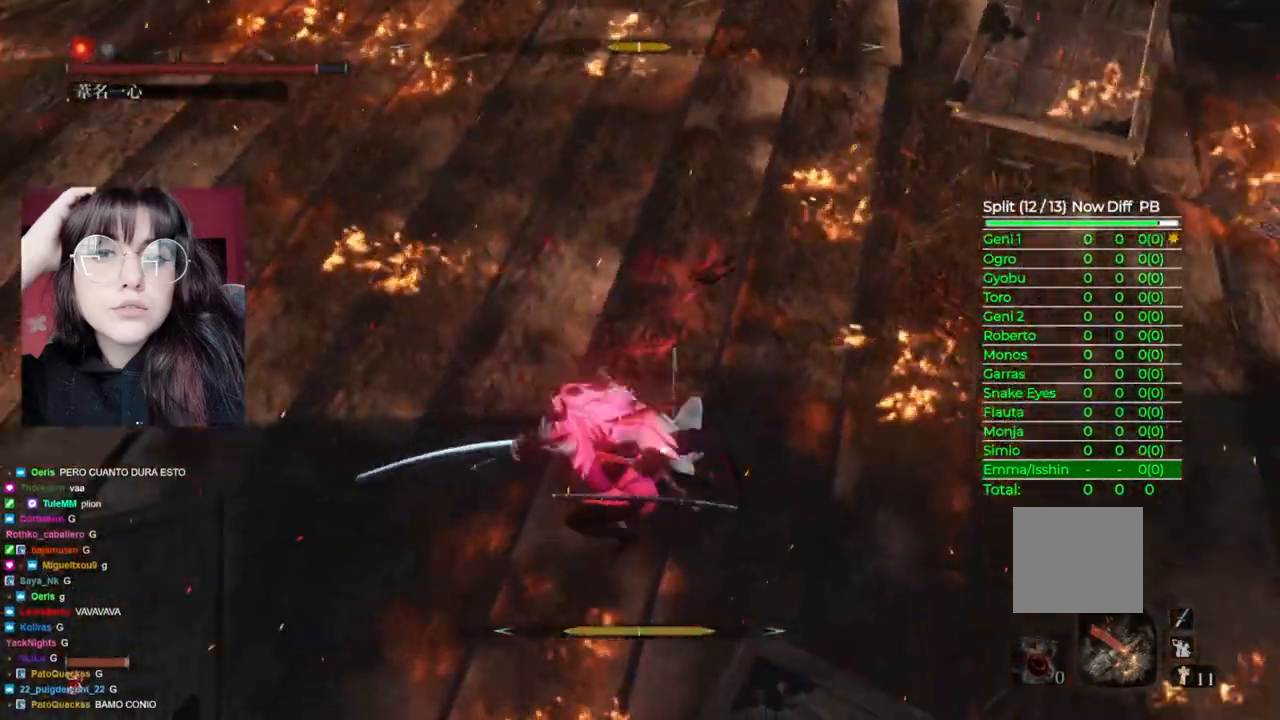
{"buttons": ["L1"], "left_stick": "center", "right_stick": "center", "events": [[340, "R1", "down"], [500, "R1", "up"]]}
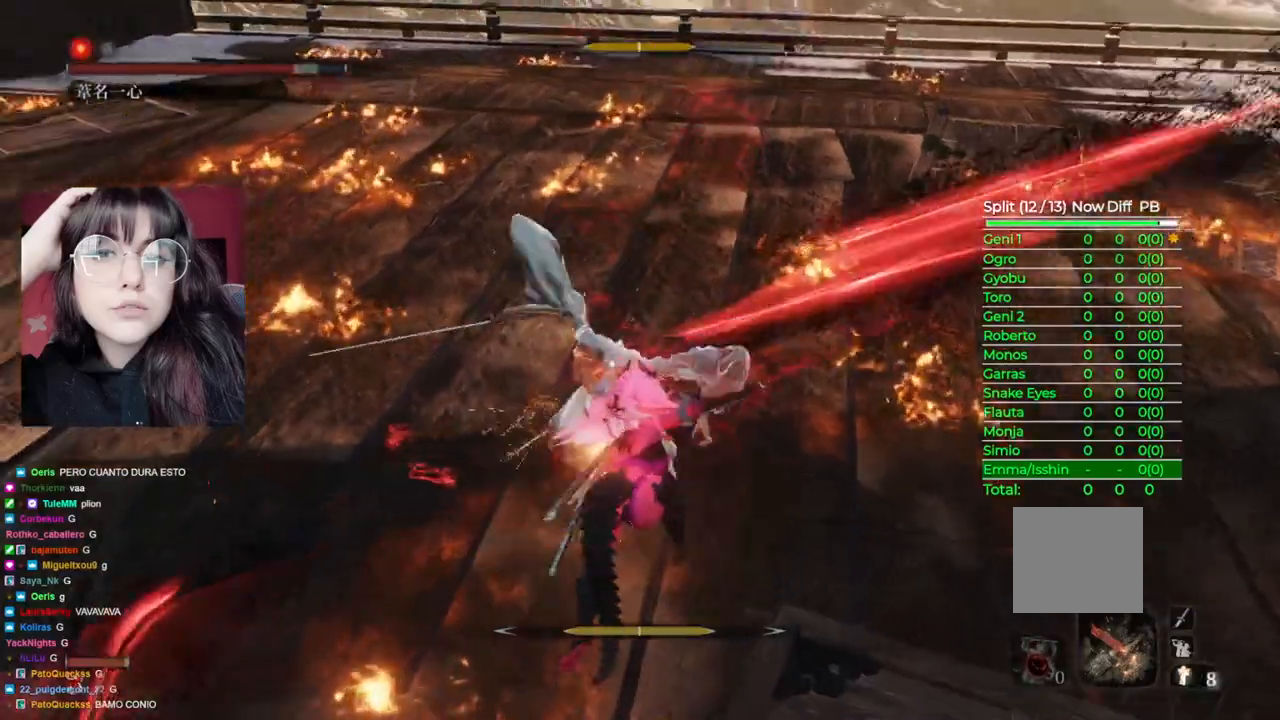
{"buttons": ["L1"], "left_stick": "center", "right_stick": "center", "events": []}
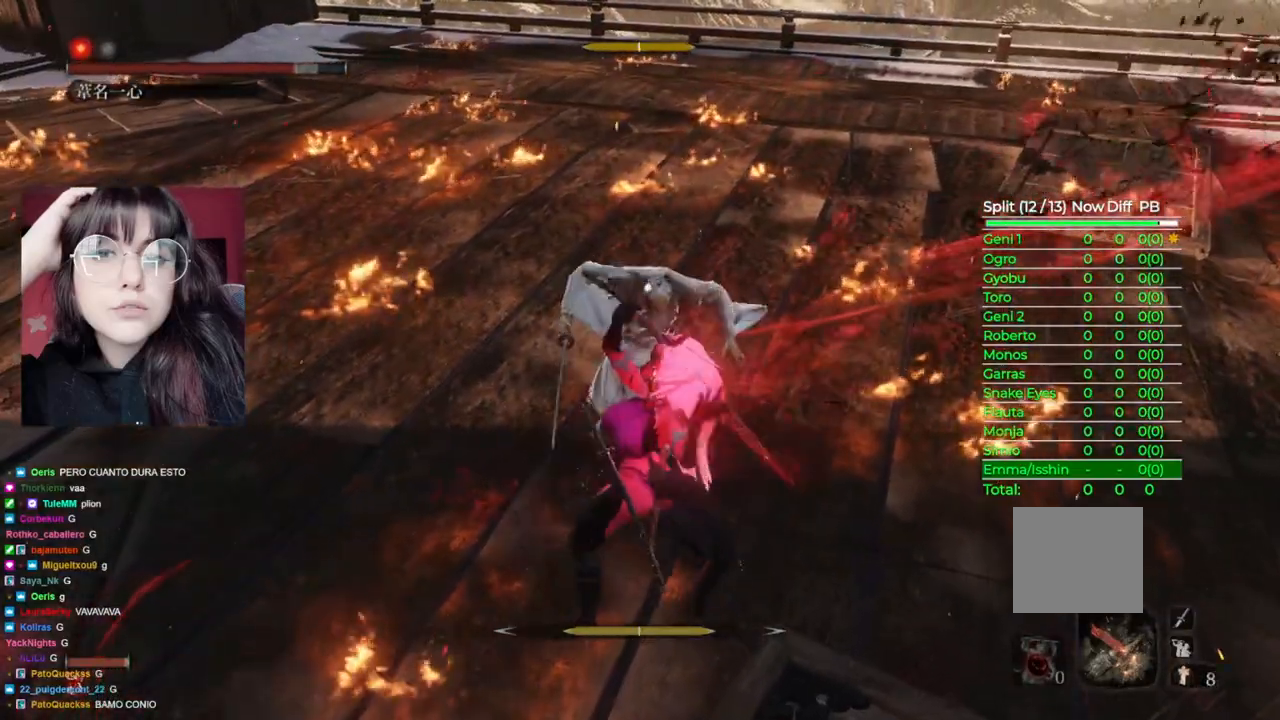
{"buttons": ["L1"], "left_stick": "up", "right_stick": "center", "events": [[440, "left_stick", "up"]]}
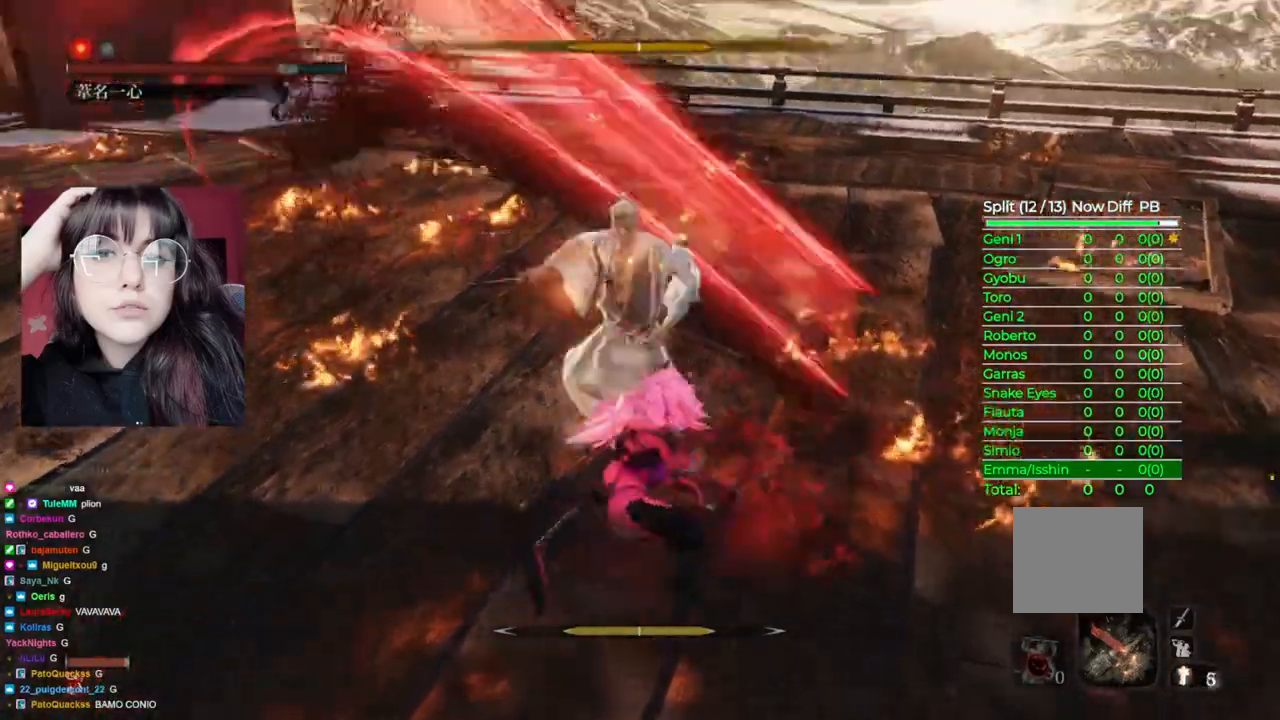
{"buttons": ["R1"], "left_stick": "up", "right_stick": "center", "events": [[40, "R1", "down"], [140, "L1", "up"], [160, "R1", "up"], [240, "R1", "down"], [360, "R1", "up"], [460, "R1", "down"]]}
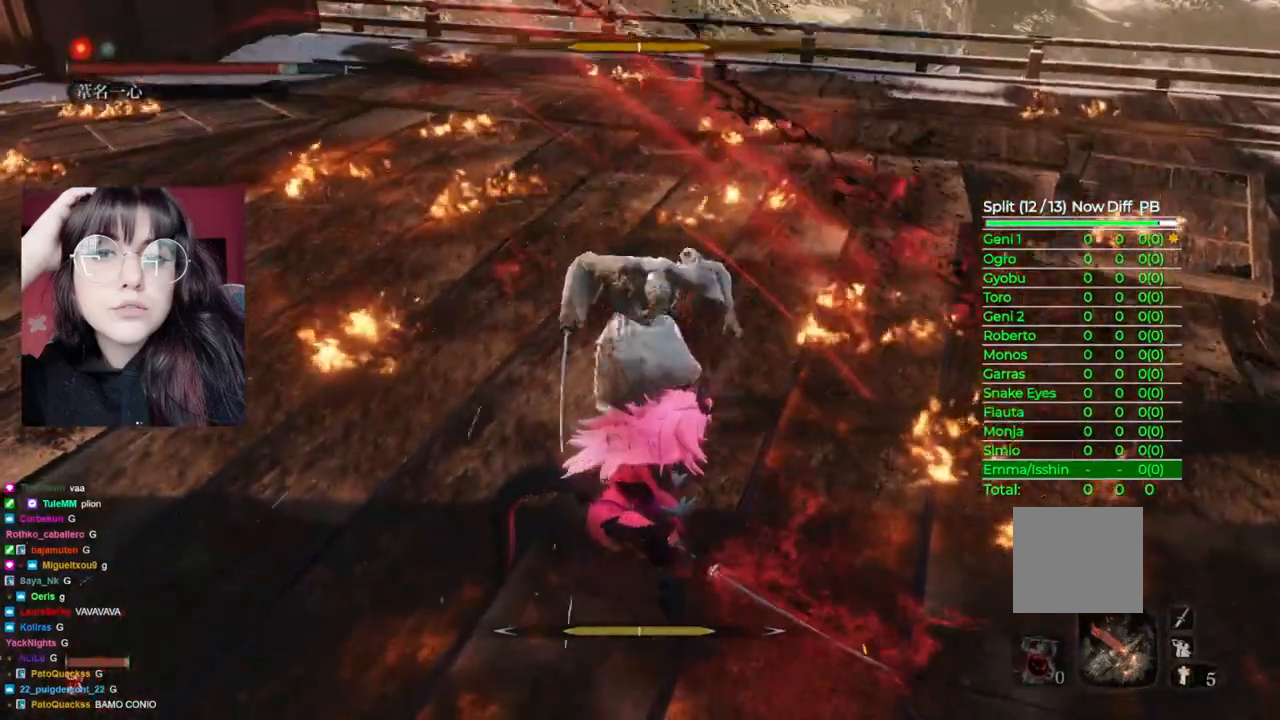
{"buttons": ["R1"], "left_stick": "up", "right_stick": "center", "events": [[20, "R1", "up"], [140, "R1", "down"], [220, "R1", "up"], [300, "R1", "down"], [380, "R1", "up"], [480, "R1", "down"]]}
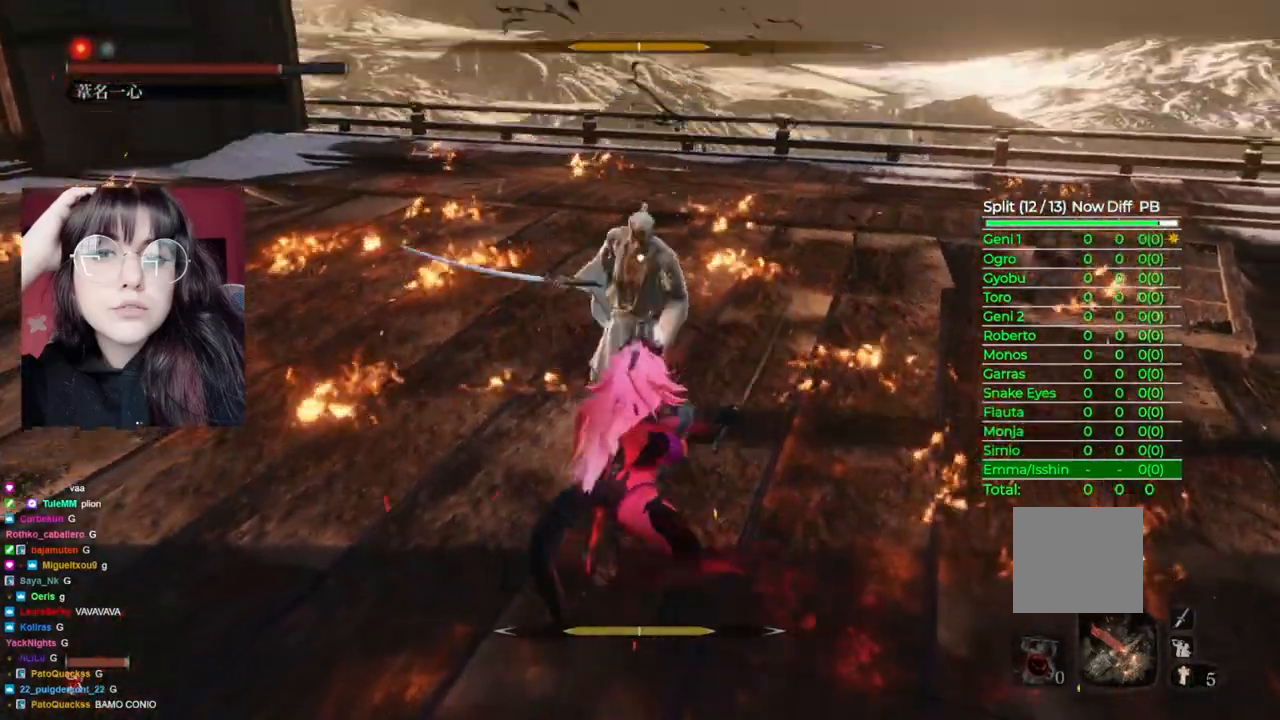
{"buttons": [], "left_stick": "up", "right_stick": "center", "events": [[80, "R1", "up"], [340, "R1", "down"], [420, "R1", "up"]]}
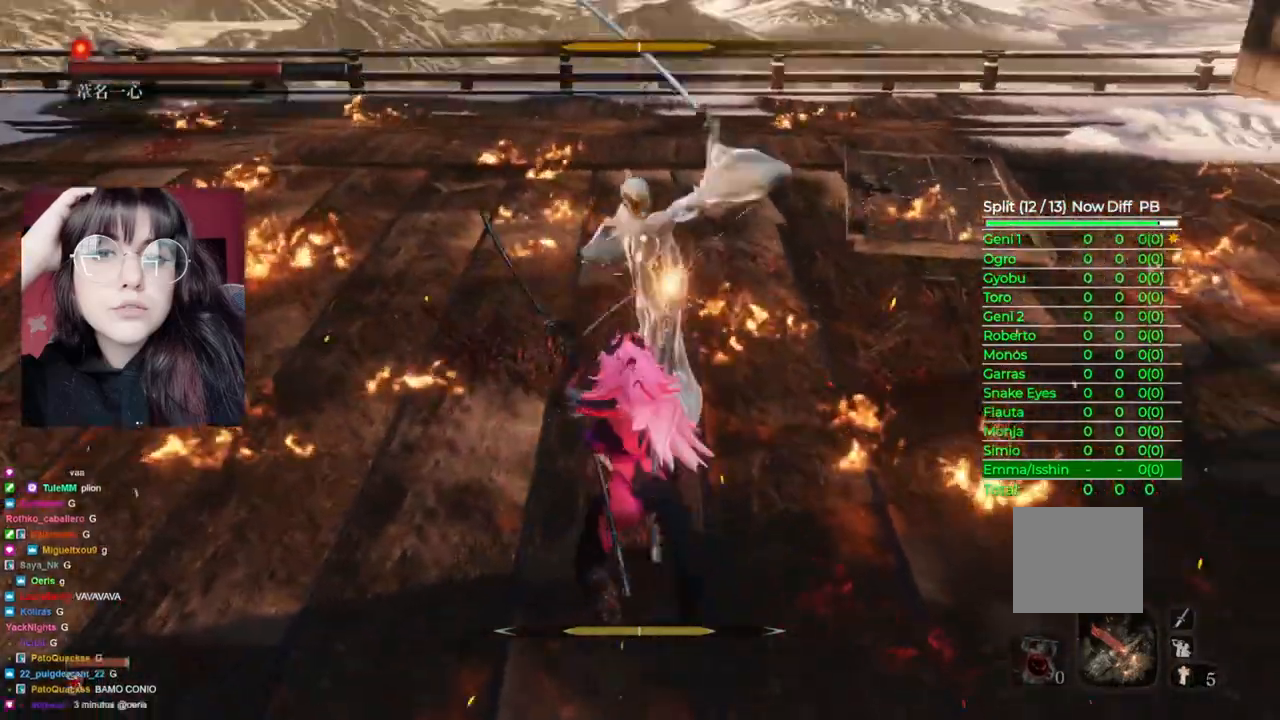
{"buttons": [], "left_stick": "up", "right_stick": "center", "events": [[20, "R1", "down"], [120, "R1", "up"], [180, "R1", "down"], [280, "R1", "up"]]}
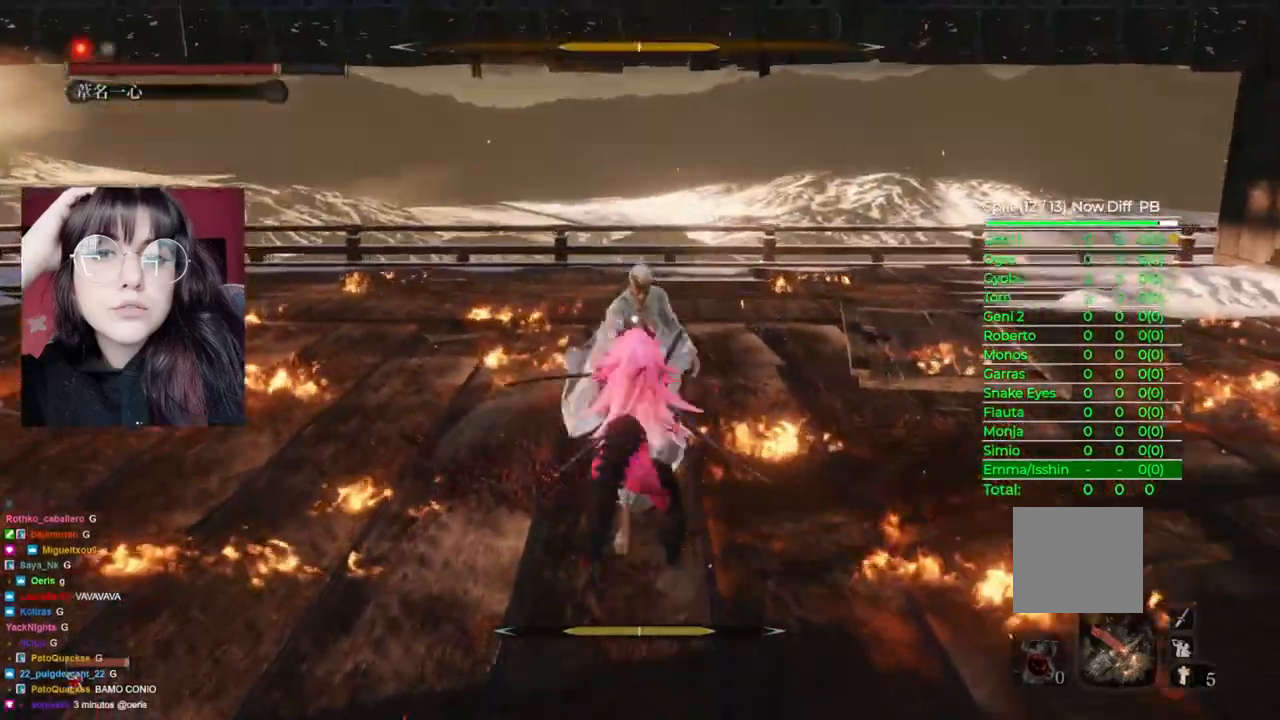
{"buttons": [], "left_stick": "up-right", "right_stick": "center", "events": [[400, "left_stick", "up-right"]]}
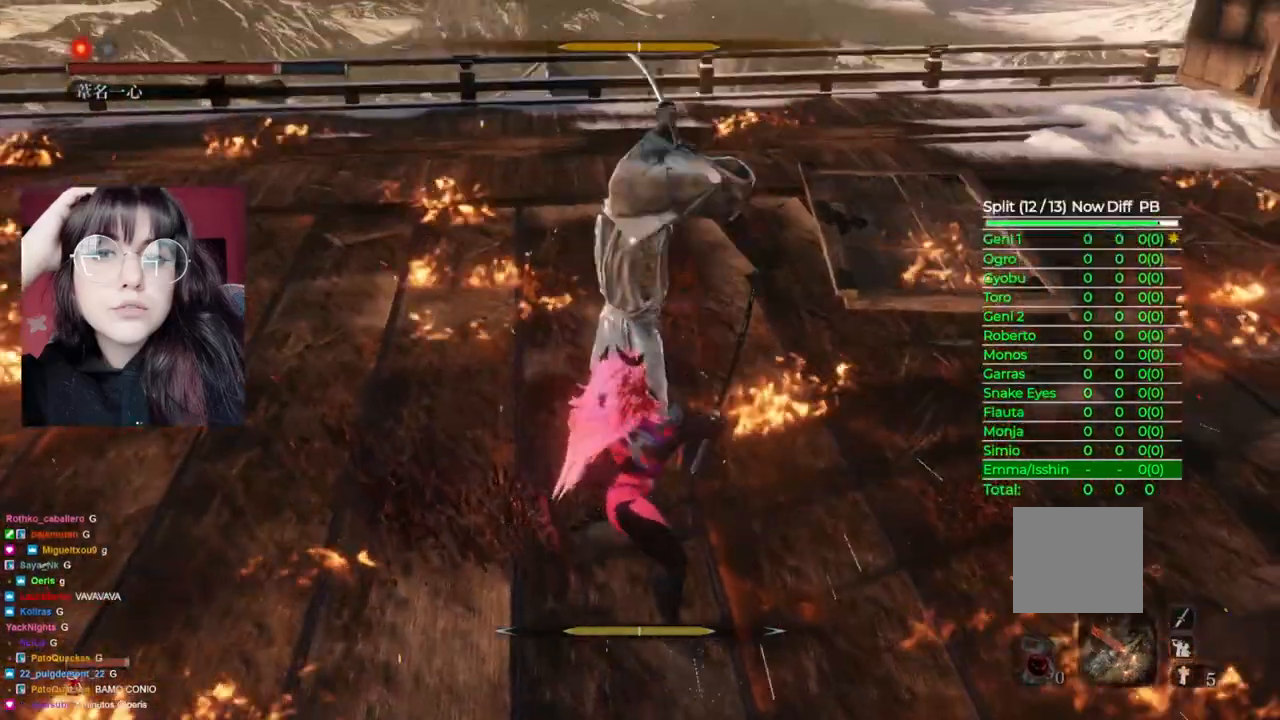
{"buttons": [], "left_stick": "up-right", "right_stick": "center", "events": []}
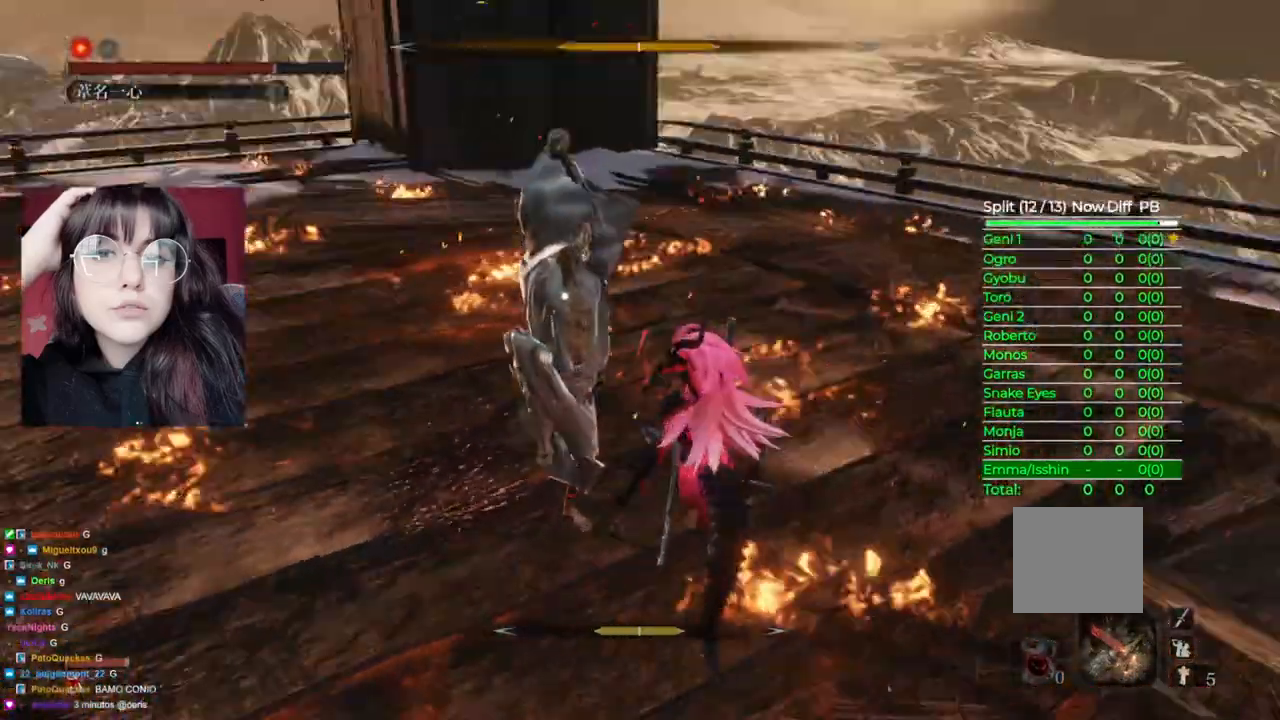
{"buttons": [], "left_stick": "up-right", "right_stick": "center", "events": []}
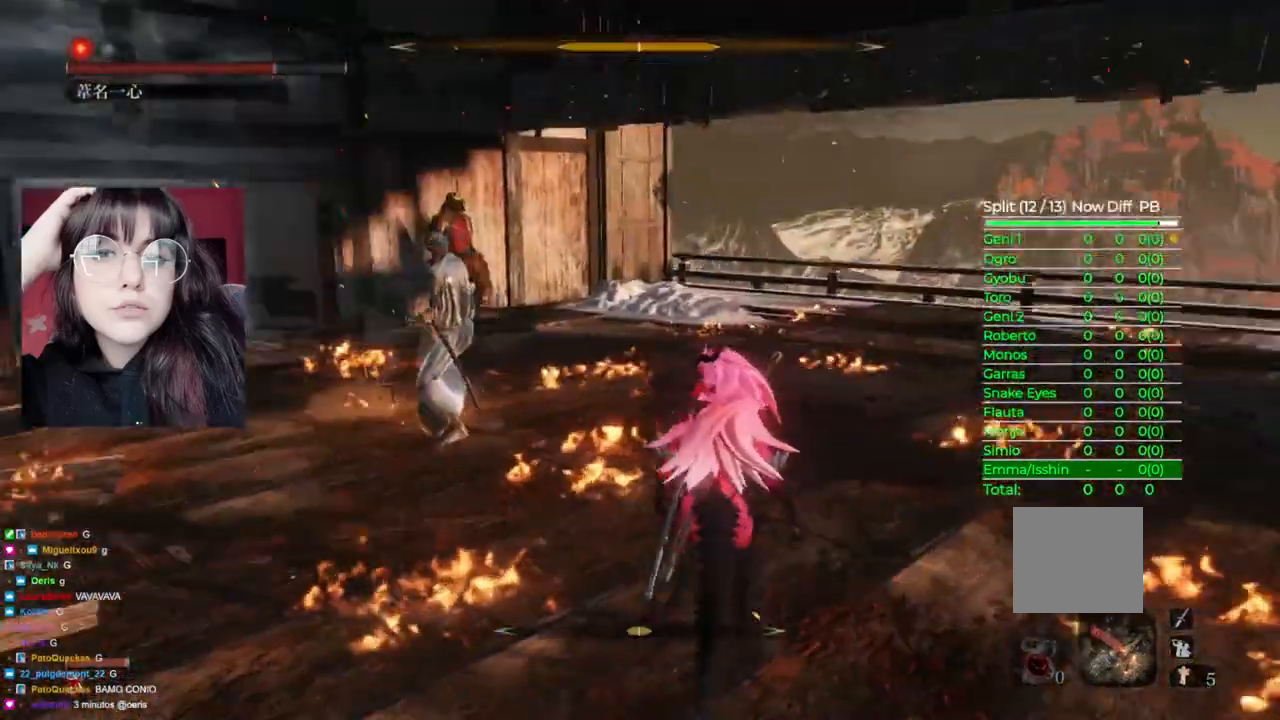
{"buttons": [], "left_stick": "up-right", "right_stick": "center", "events": []}
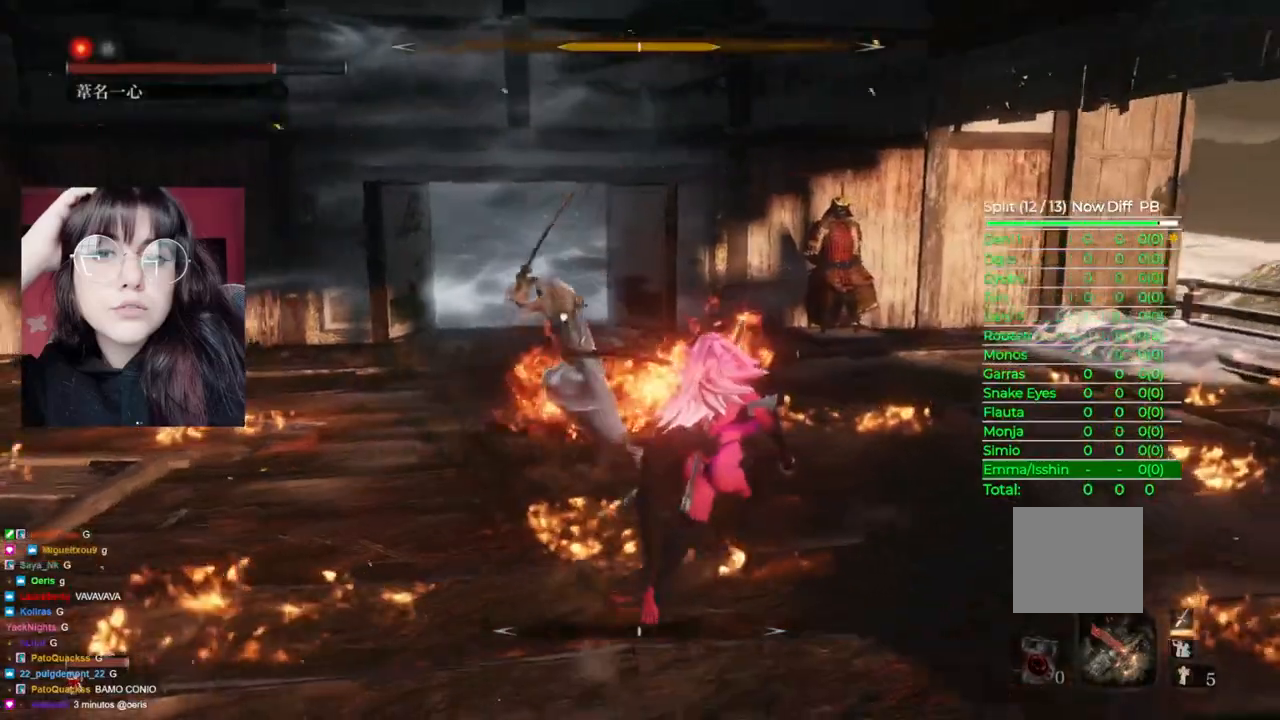
{"buttons": [], "left_stick": "up-right", "right_stick": "center", "events": []}
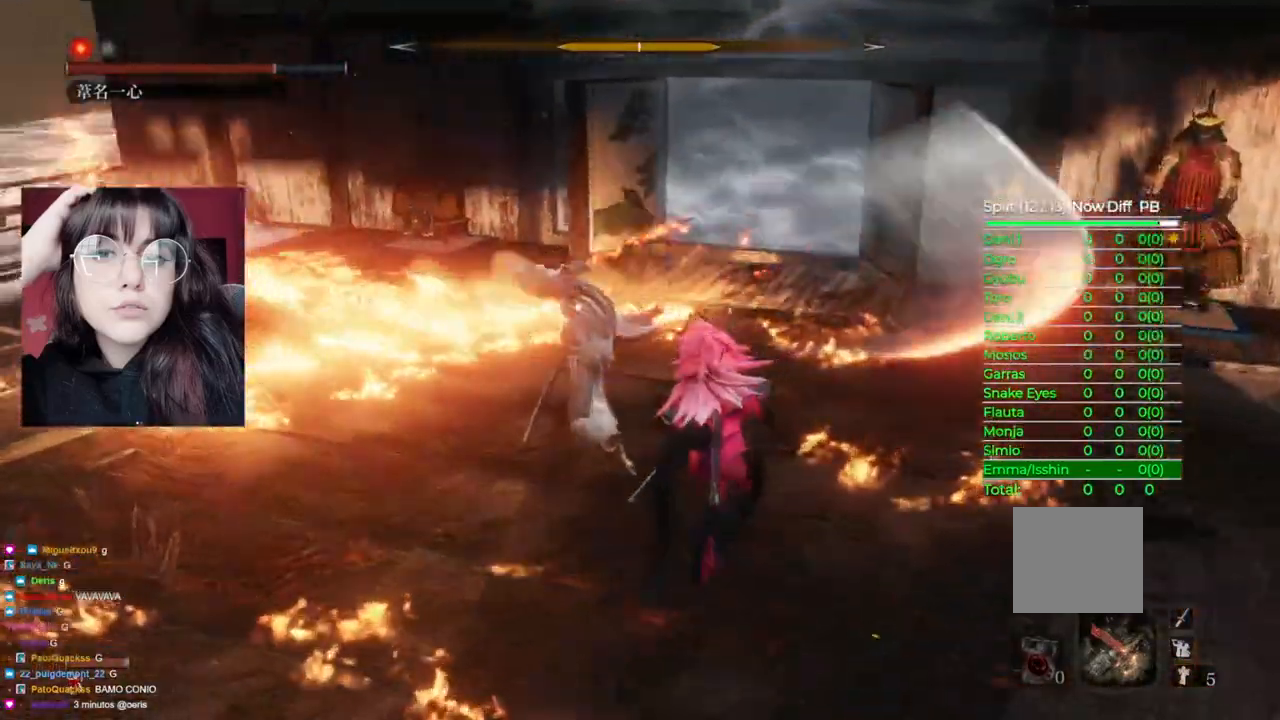
{"buttons": ["L1"], "left_stick": "center", "right_stick": "center", "events": [[200, "L1", "down"], [240, "R1", "down"], [340, "R1", "up"], [440, "left_stick", "center"]]}
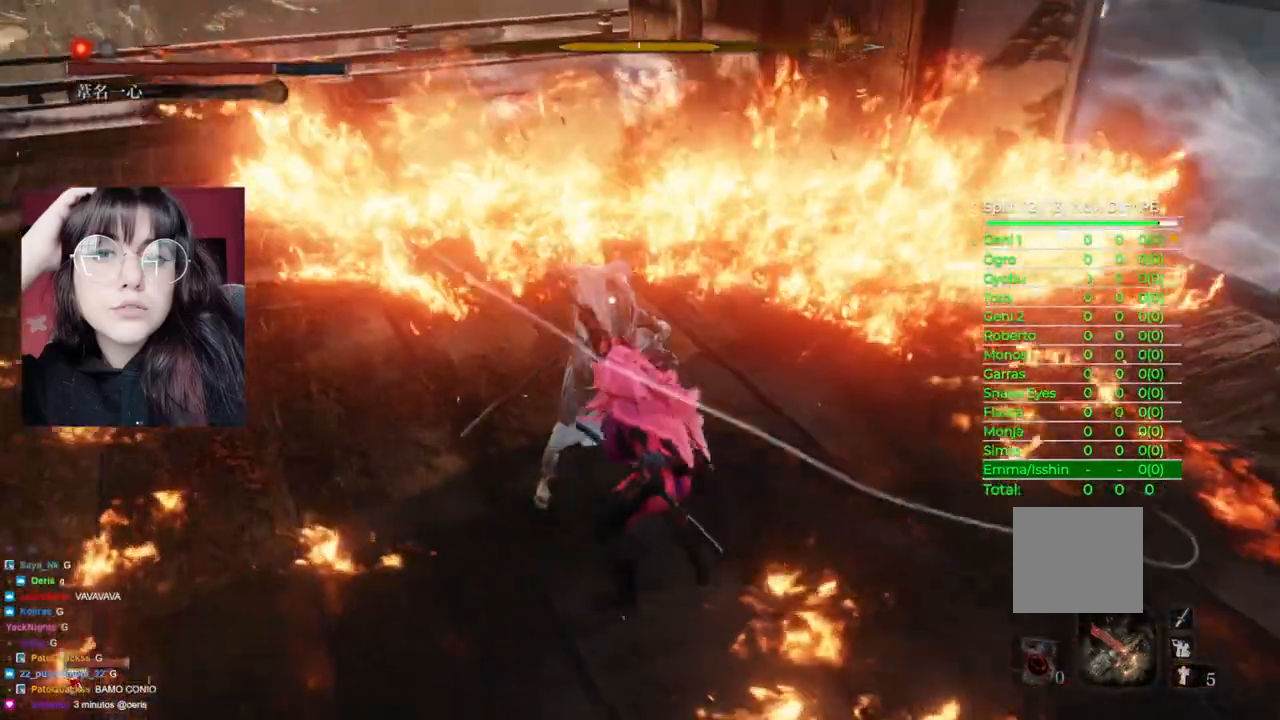
{"buttons": ["L1"], "left_stick": "center", "right_stick": "center", "events": []}
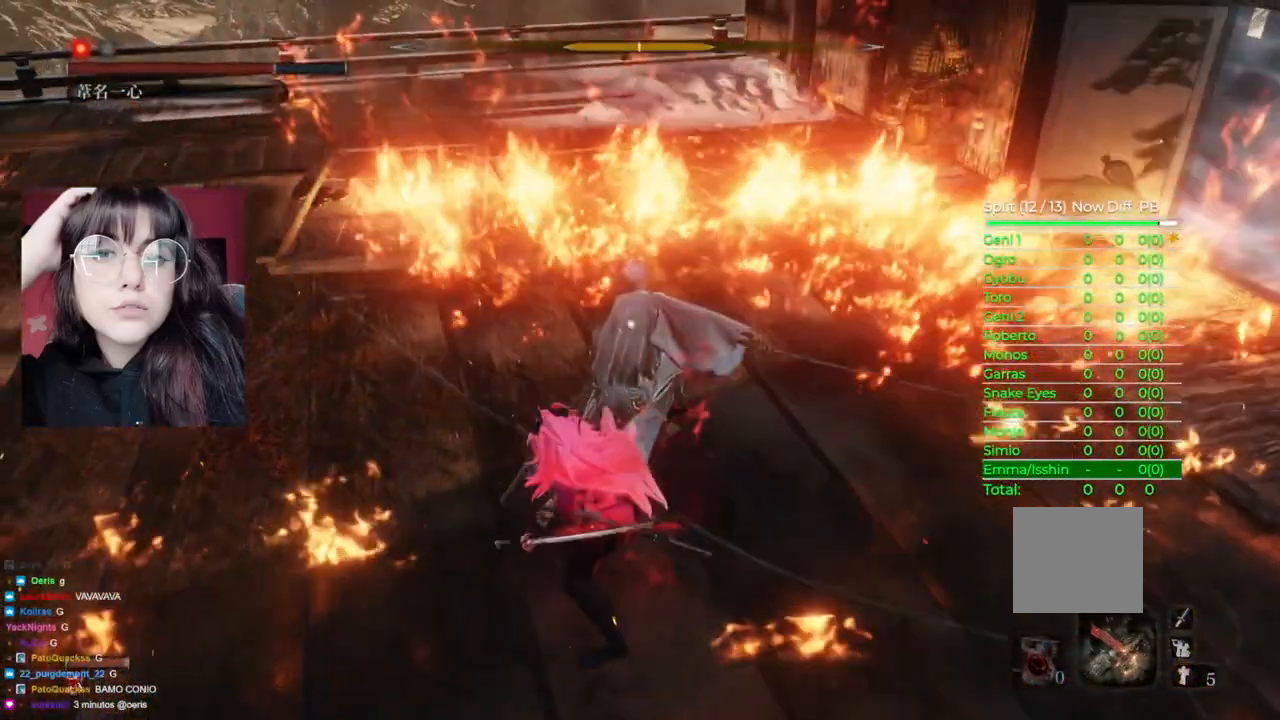
{"buttons": ["L1"], "left_stick": "center", "right_stick": "center", "events": [[100, "R1", "down"], [280, "R1", "up"]]}
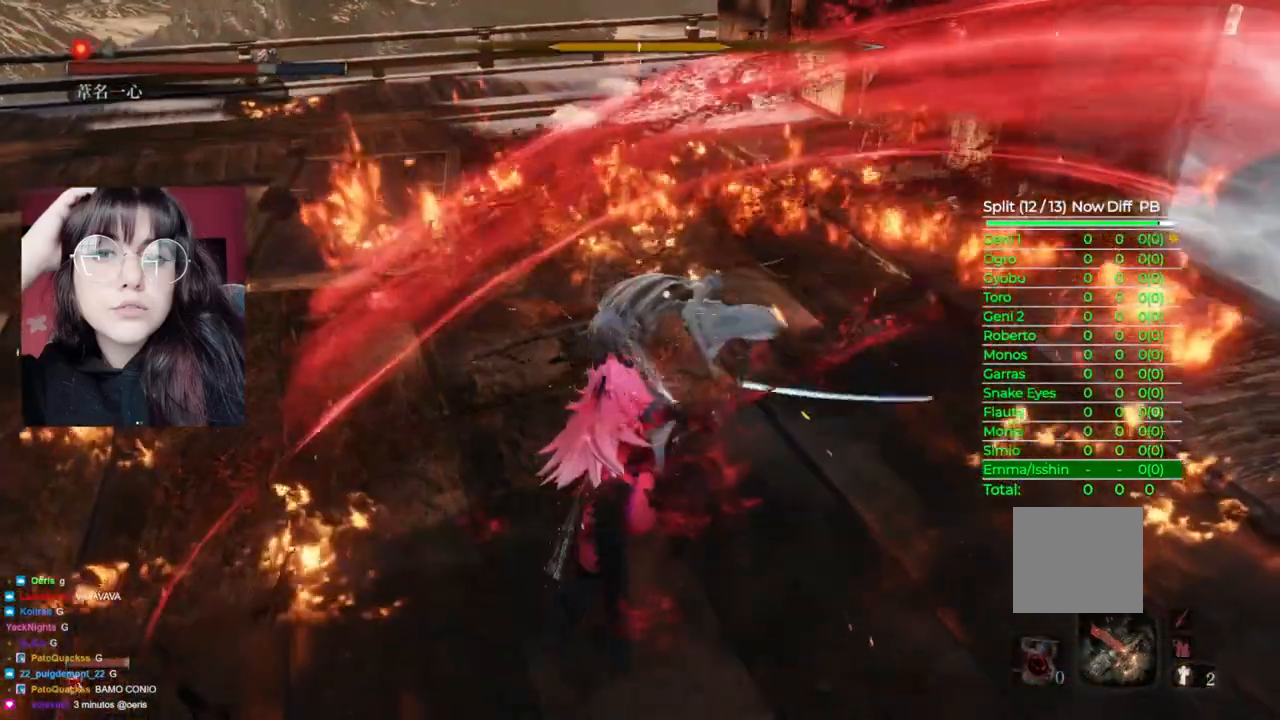
{"buttons": ["L1"], "left_stick": "center", "right_stick": "center", "events": []}
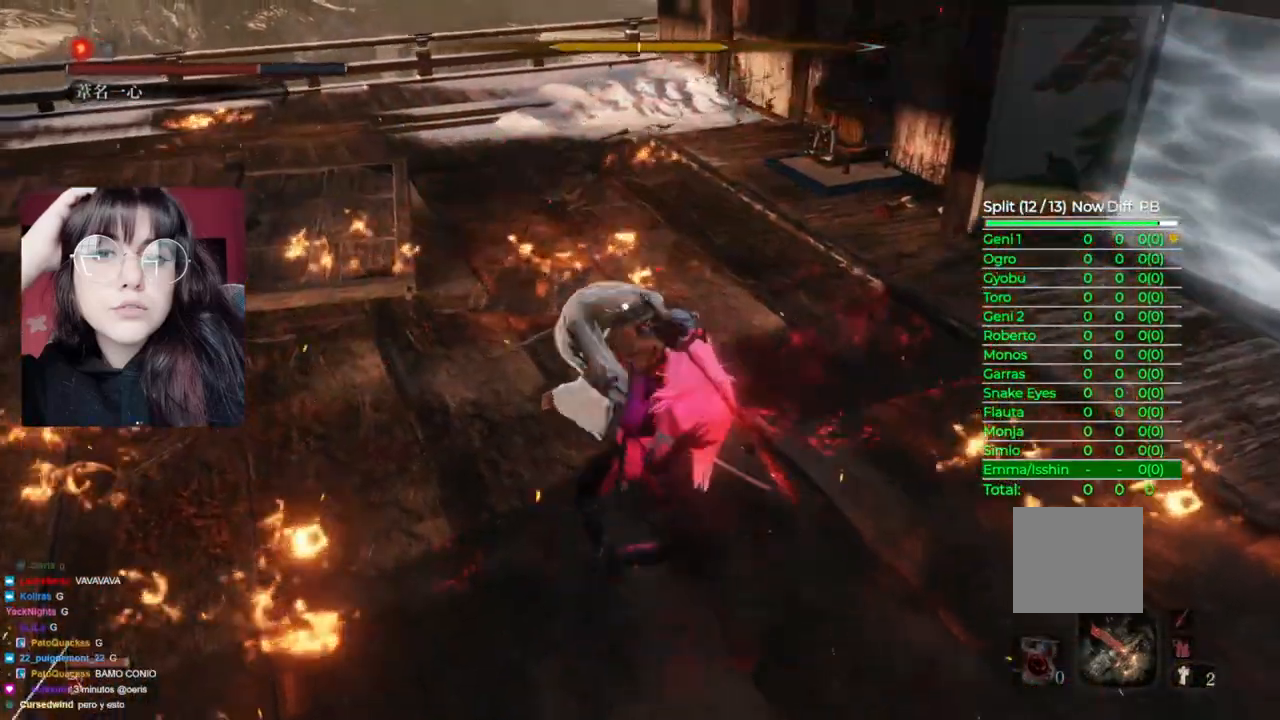
{"buttons": ["R1"], "left_stick": "up", "right_stick": "center", "events": [[220, "left_stick", "up"], [320, "R1", "down"], [440, "R1", "up"], [500, "L1", "up"], [500, "R1", "down"]]}
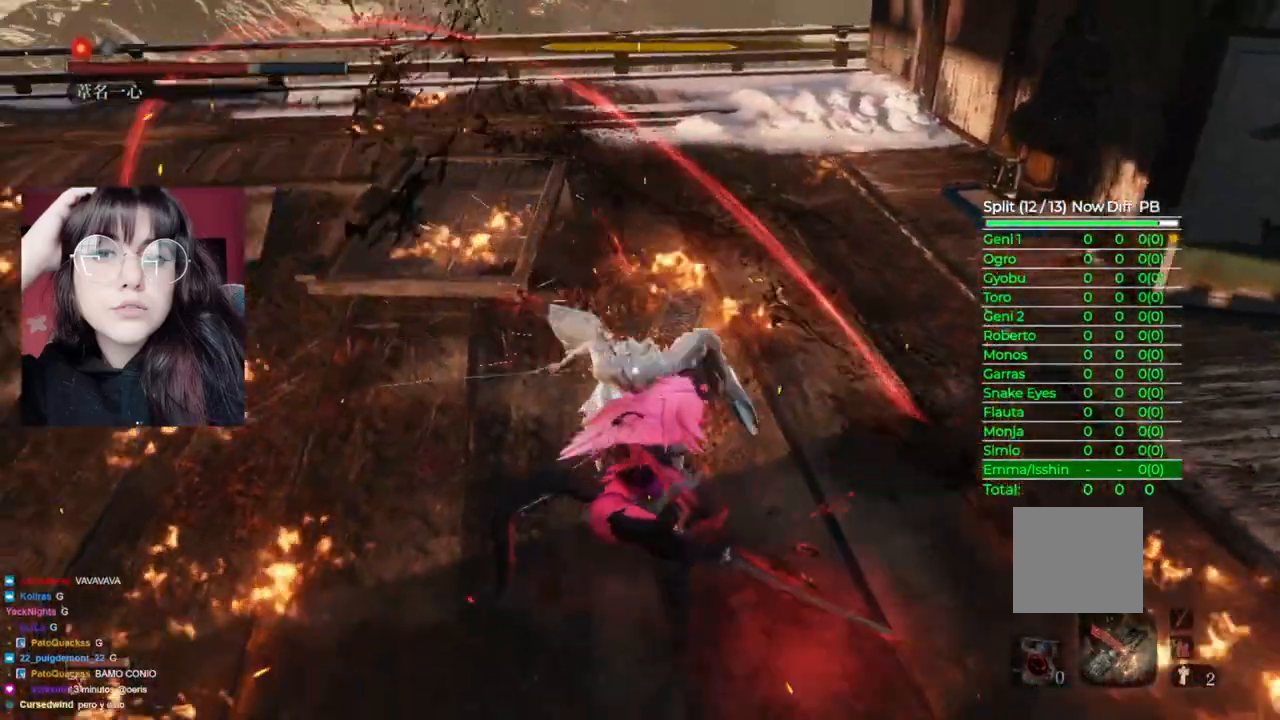
{"buttons": [], "left_stick": "up", "right_stick": "center", "events": [[100, "R1", "up"], [200, "R1", "down"], [280, "R1", "up"], [380, "R1", "down"], [460, "R1", "up"]]}
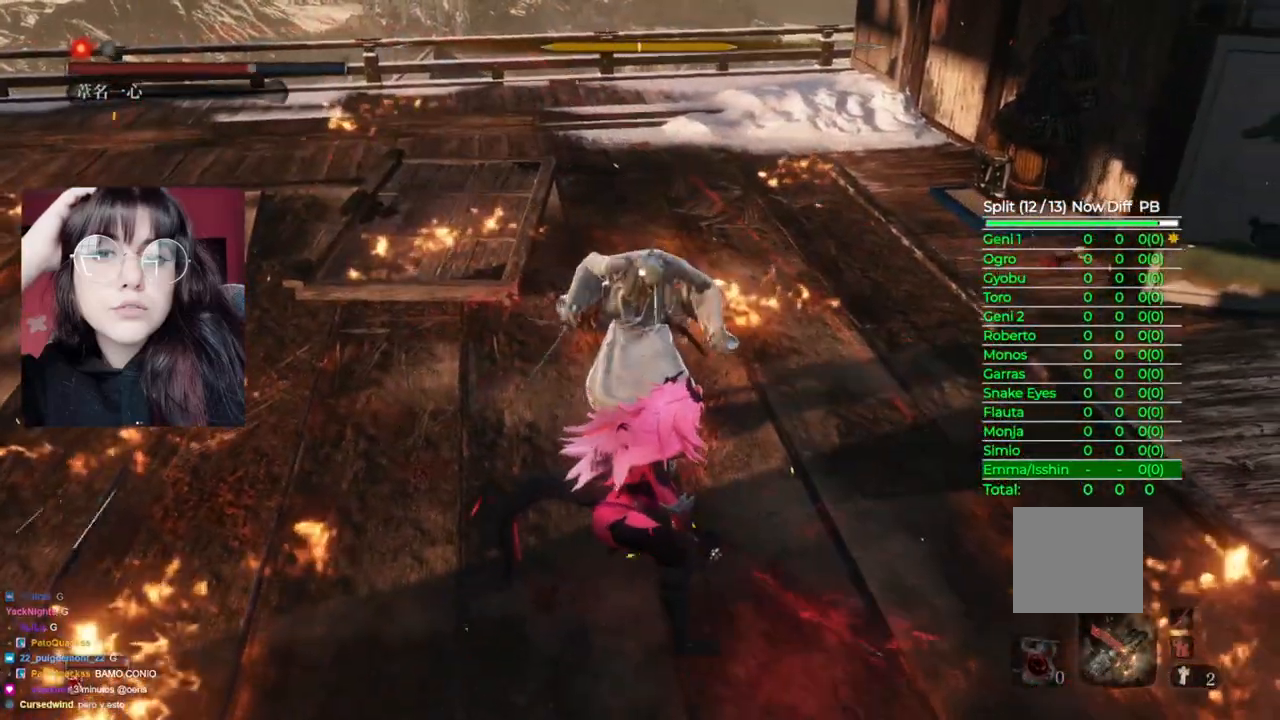
{"buttons": [], "left_stick": "up", "right_stick": "center", "events": [[40, "R1", "down"], [120, "R1", "up"], [220, "R1", "down"], [300, "R1", "up"], [380, "R1", "down"], [480, "R1", "up"]]}
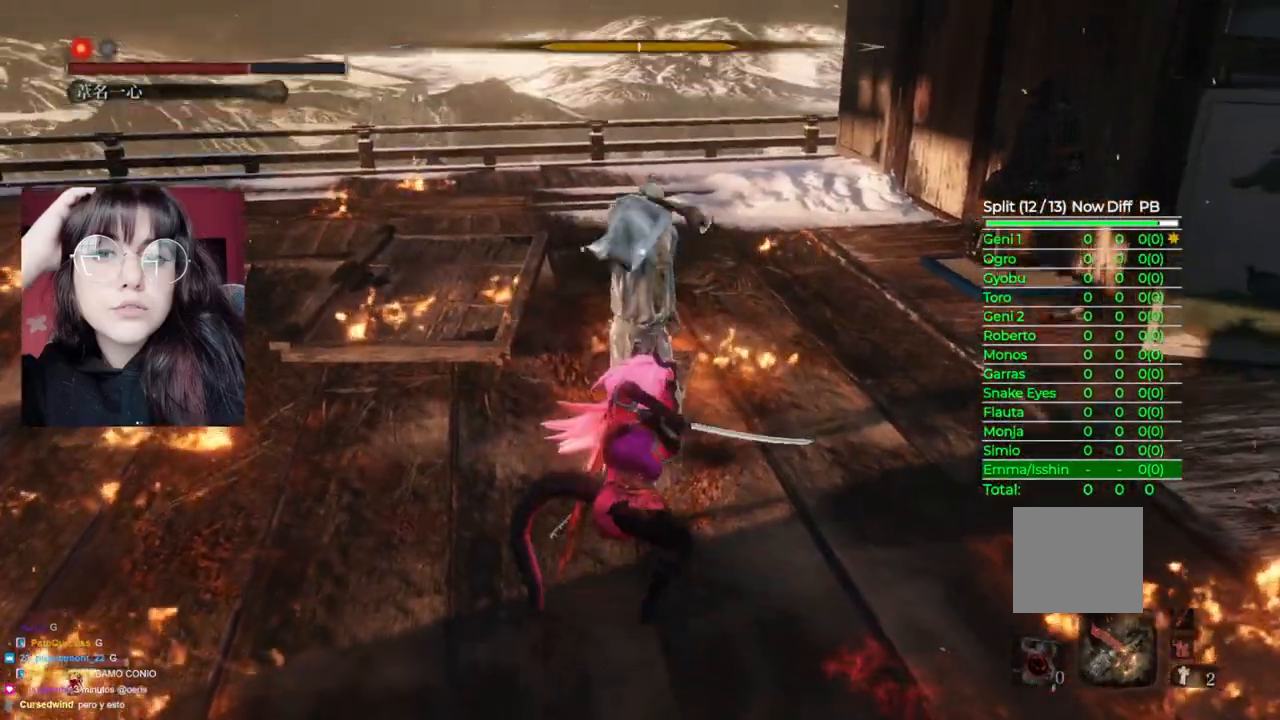
{"buttons": [], "left_stick": "up", "right_stick": "center", "events": [[220, "R1", "down"], [340, "R1", "up"], [400, "R1", "down"], [500, "R1", "up"]]}